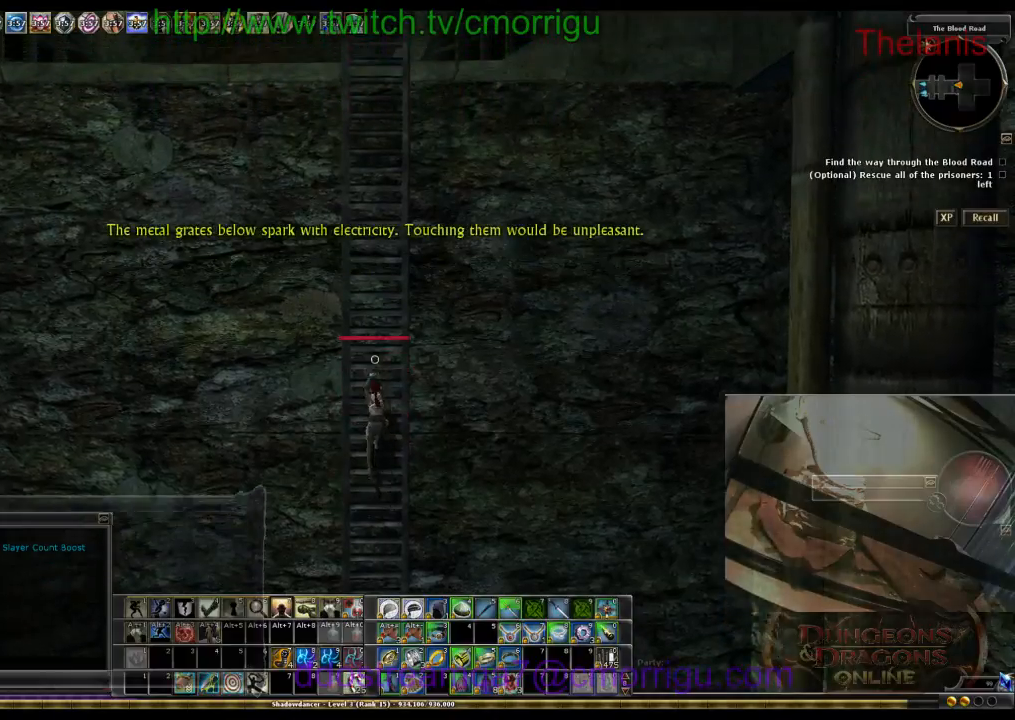
Gameplay with keyboard; each line is a JSON object with the keys held at the frame after it. "events" lists presses ("down") and releases ("up") of ".", "/", "0", "1", "2", "3", "4", "5", "6", "7", "8", "9", "a", "b", "backslash", "backspace", "caps_lock", "comma", "ctrl_l", "ctrl_r", "d", "e", "equals", "escape", "f", "f1", "f10", "f11", "f12", "f2", "f3", "f4", "f5", "f6", "f7", "f8", "f9", "g", "h", "i", "j", "k", "l", "lbracket", "m", "minus", "n", "o", "p", "q", "quote", "r", "rbracket", "return", "s", "semicolon", "shift_r", "space", "t", "tab", "tilde", "u", "w" and "y" between this image and that frame as [ms after this image, input, new state], when the widget could be followed in between. No other keys are recorded. Mouse input is not recorded.
{"keys": ["w"], "events": []}
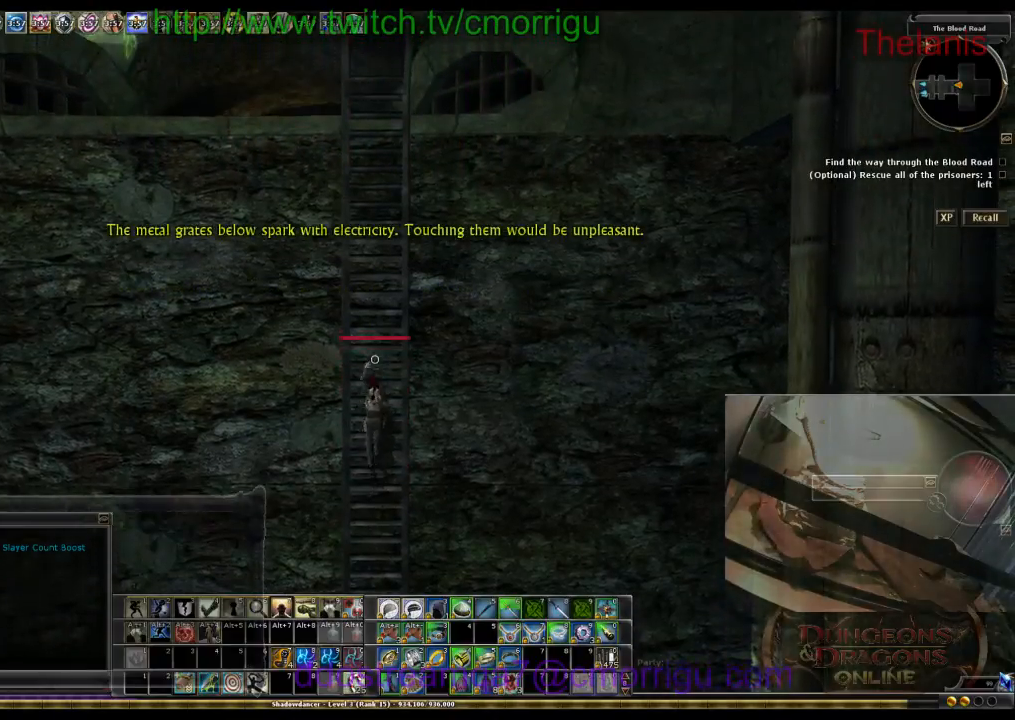
{"keys": ["w"], "events": []}
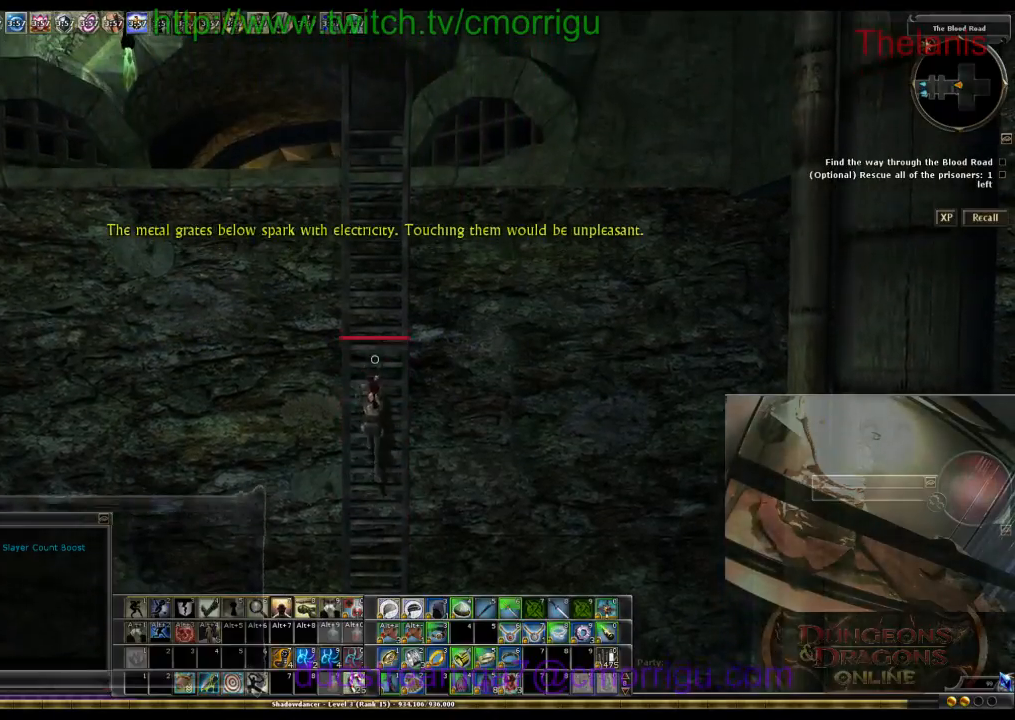
{"keys": ["w"], "events": []}
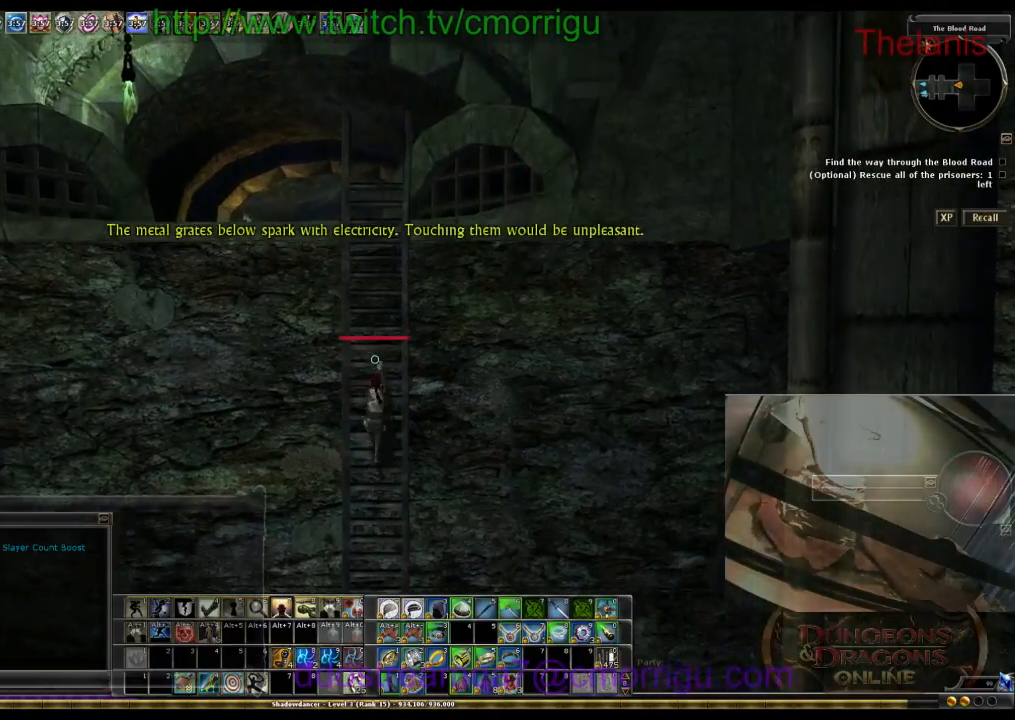
{"keys": ["w"], "events": []}
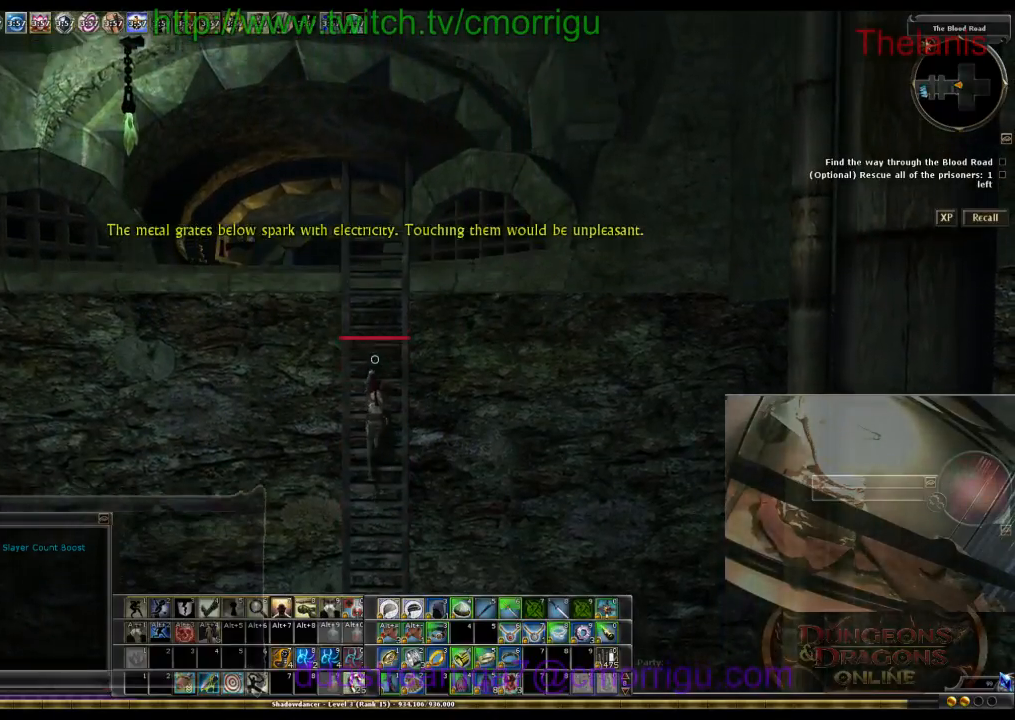
{"keys": ["w"], "events": []}
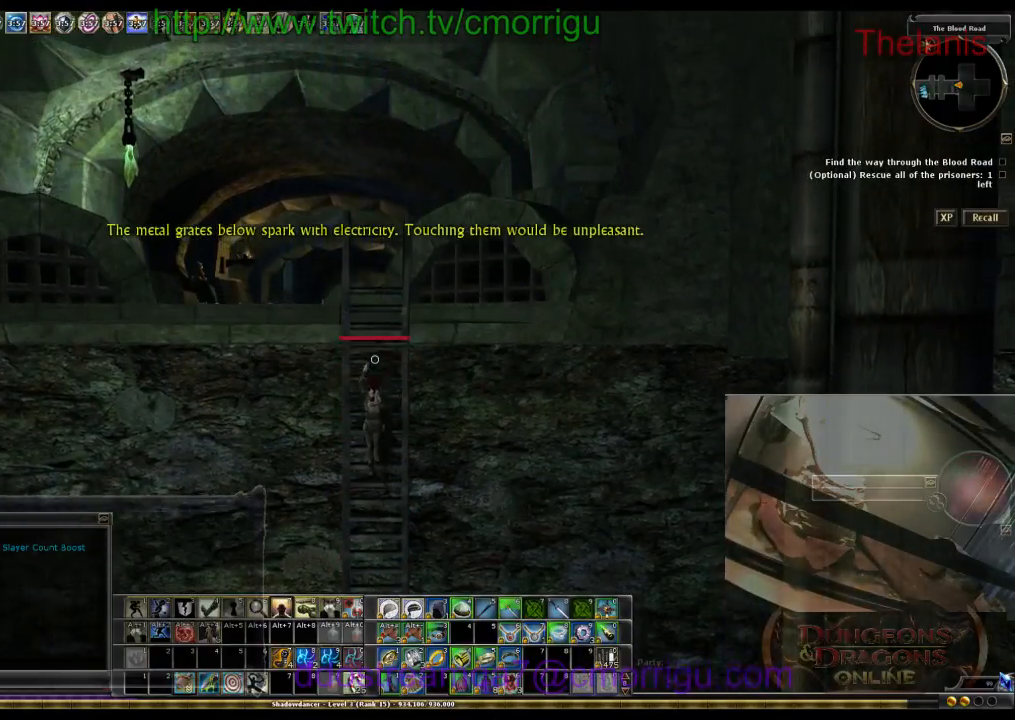
{"keys": ["w"], "events": []}
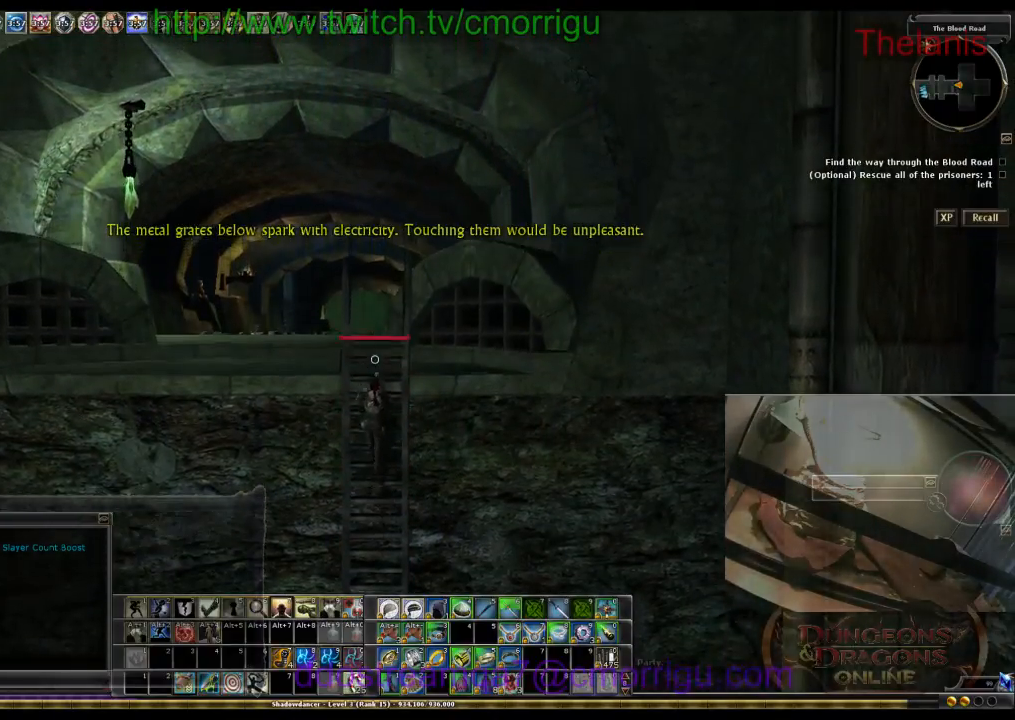
{"keys": ["w"], "events": []}
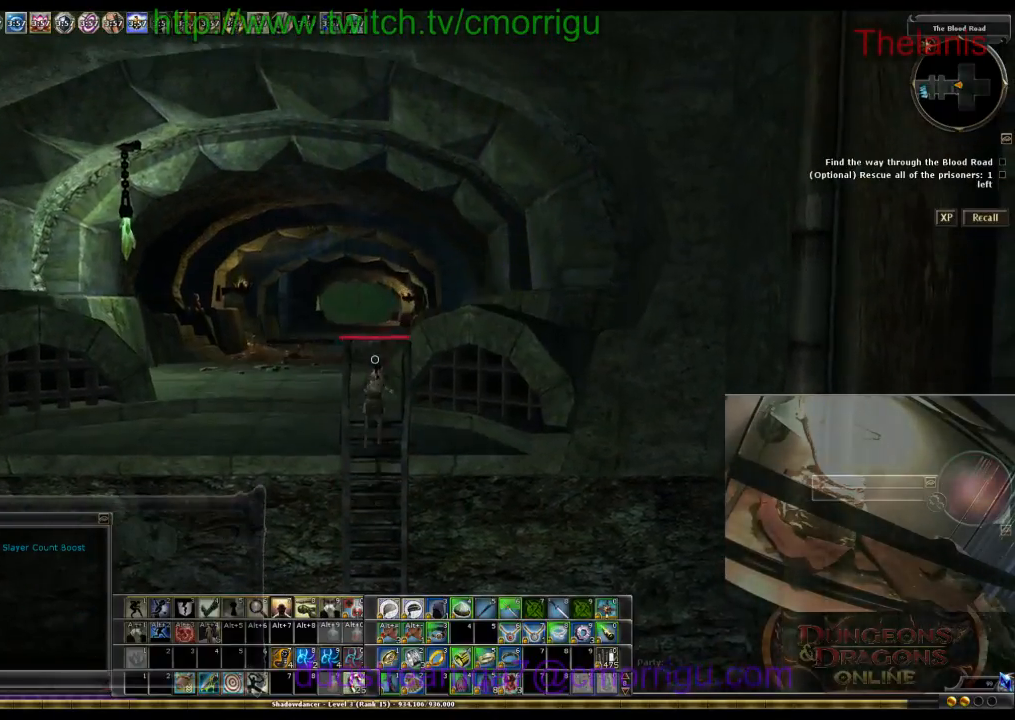
{"keys": [], "events": [[467, "w", "up"]]}
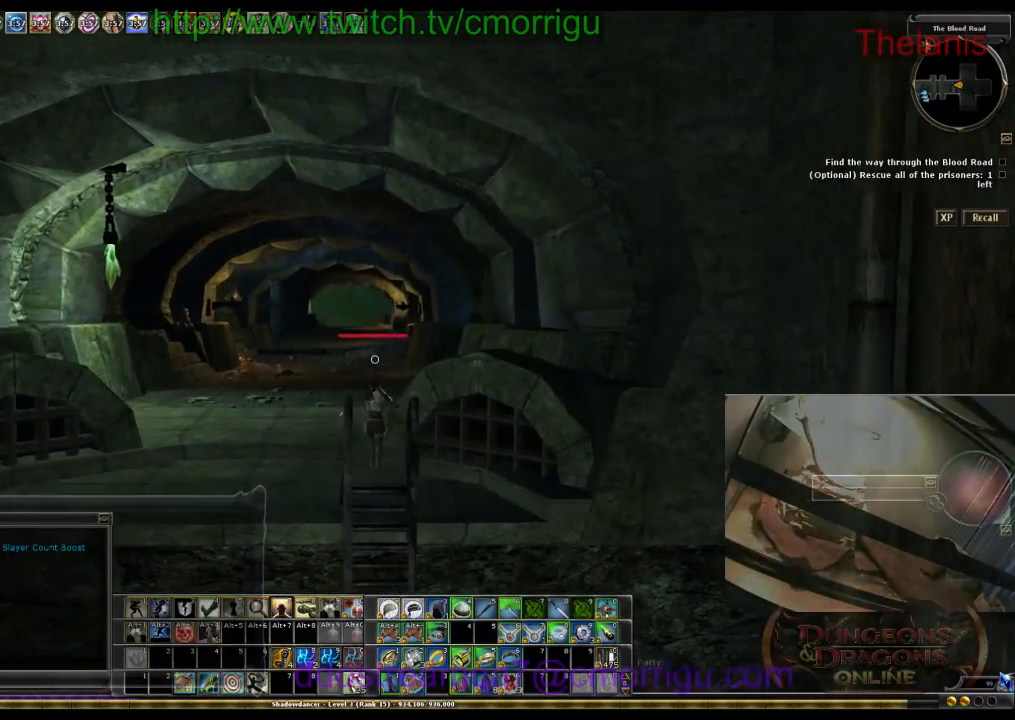
{"keys": [], "events": []}
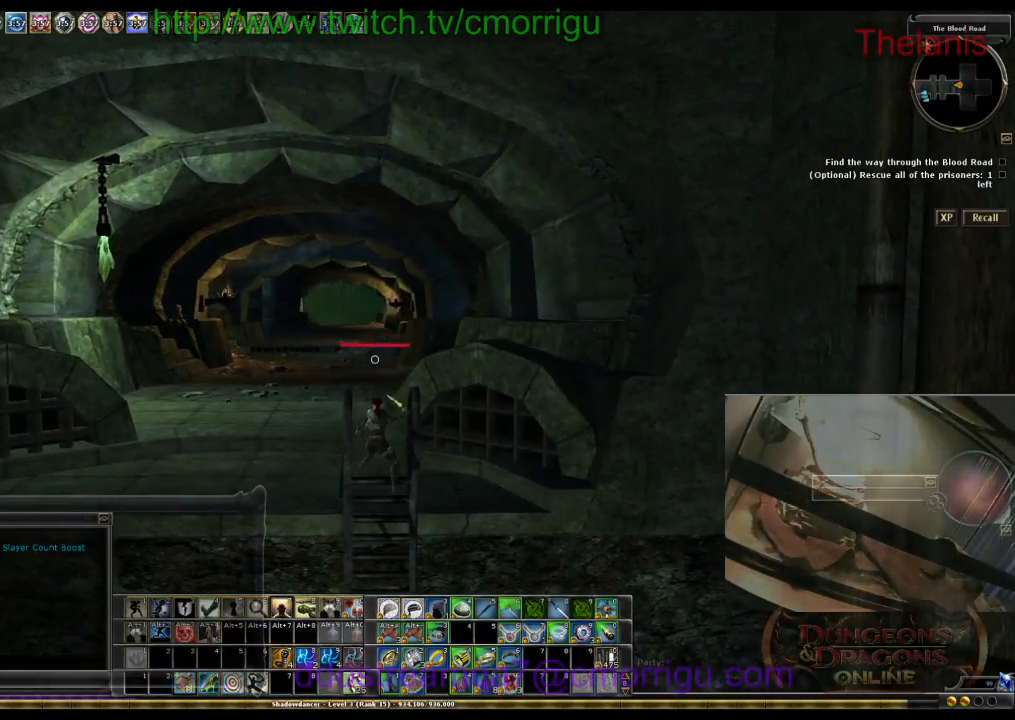
{"keys": [], "events": [[67, "a", "down"], [300, "a", "up"]]}
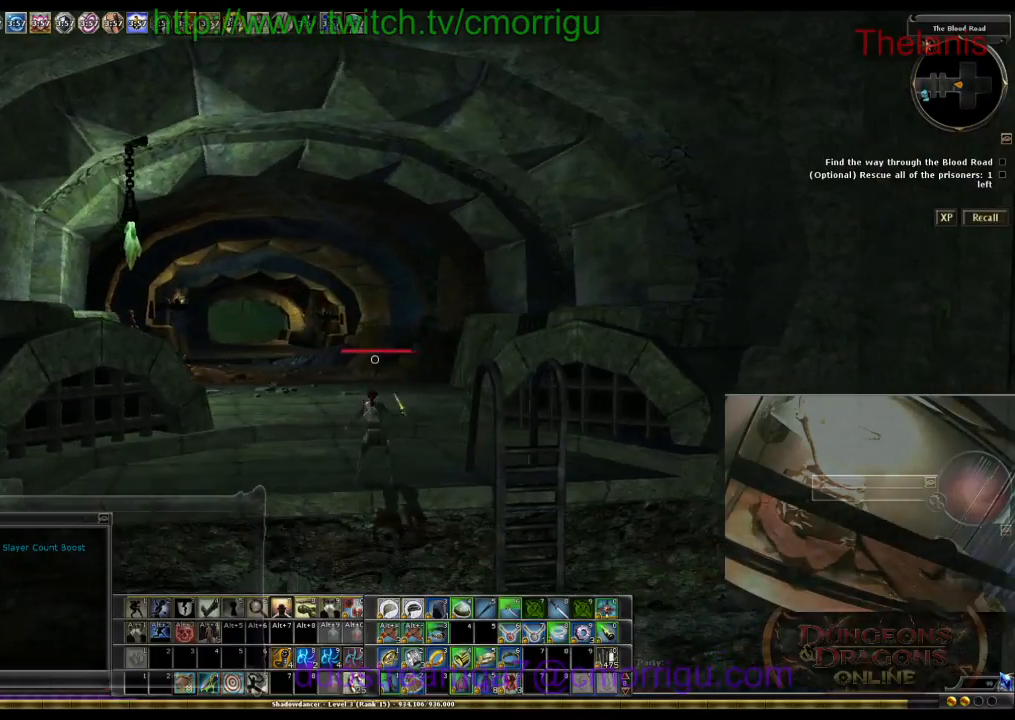
{"keys": ["w"], "events": [[500, "w", "down"]]}
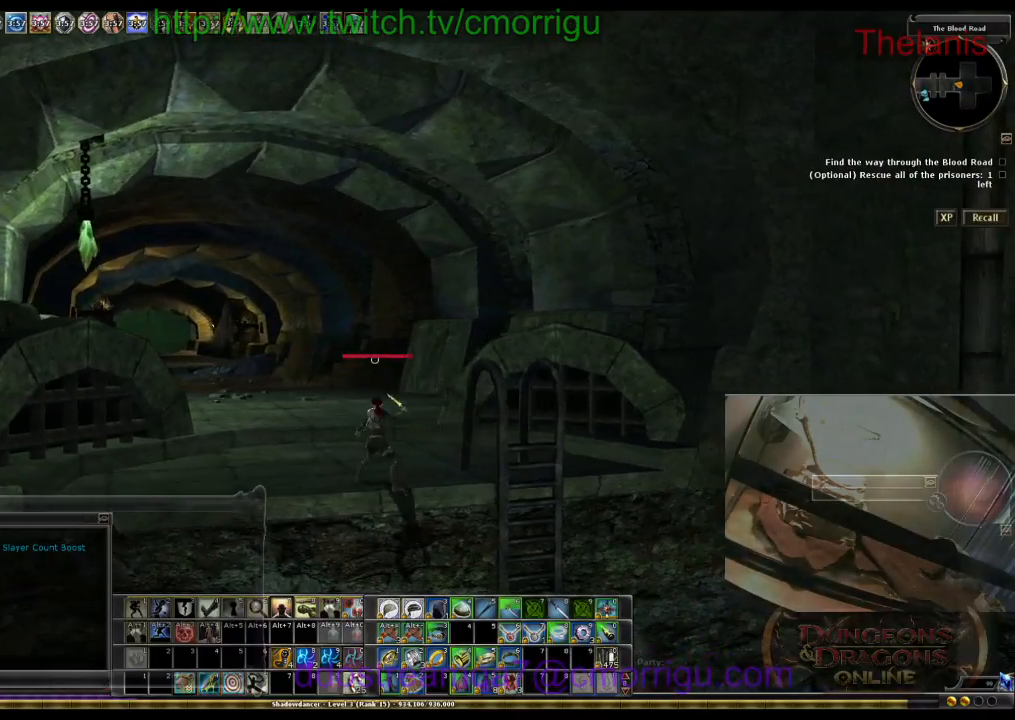
{"keys": ["w"], "events": []}
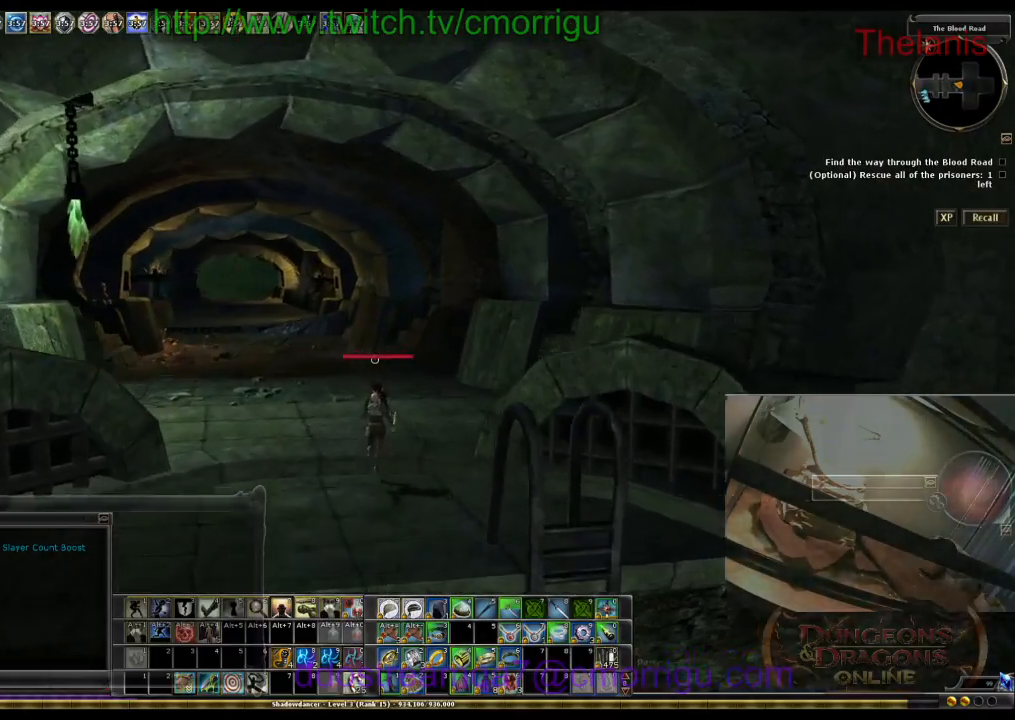
{"keys": ["w"], "events": []}
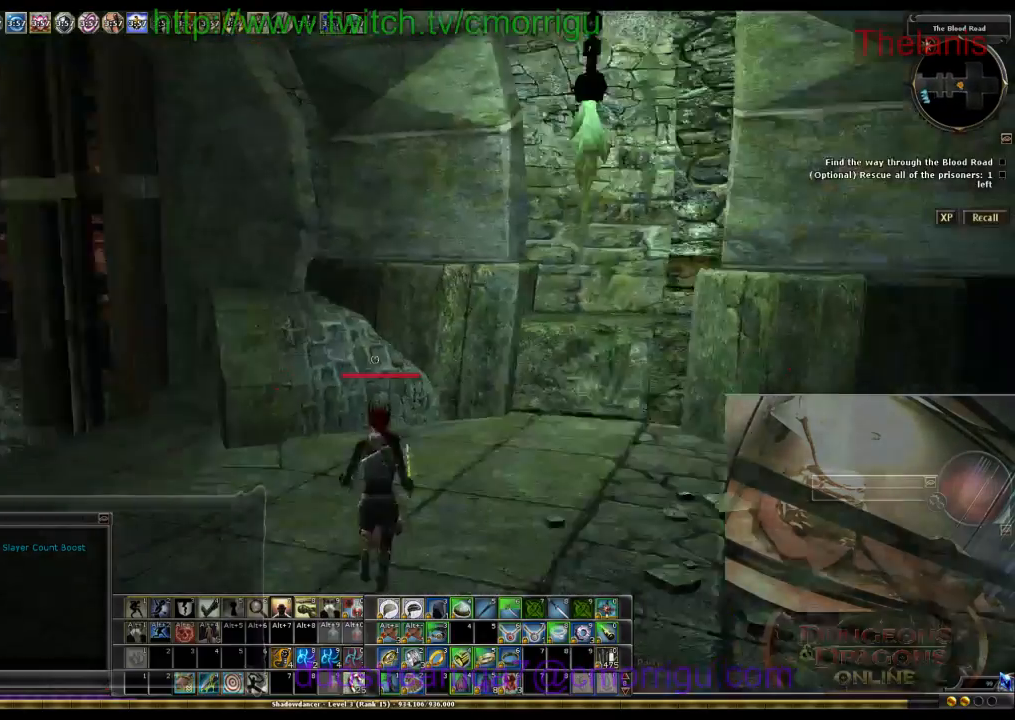
{"keys": [], "events": [[133, "w", "up"]]}
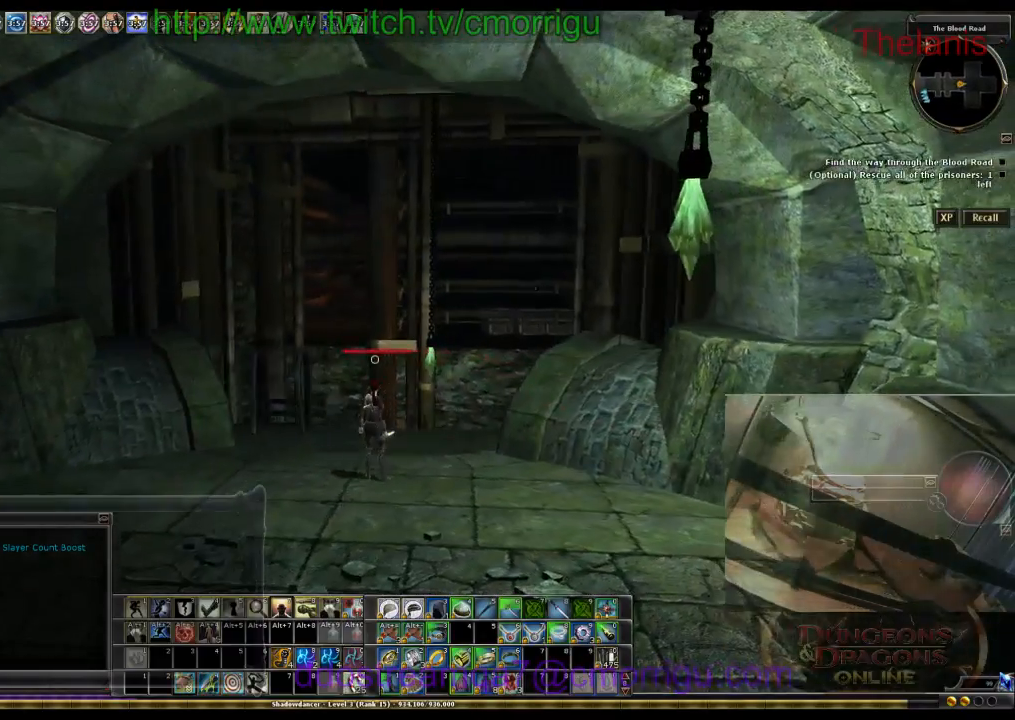
{"keys": ["a", "w"], "events": [[233, "a", "down"], [233, "w", "down"]]}
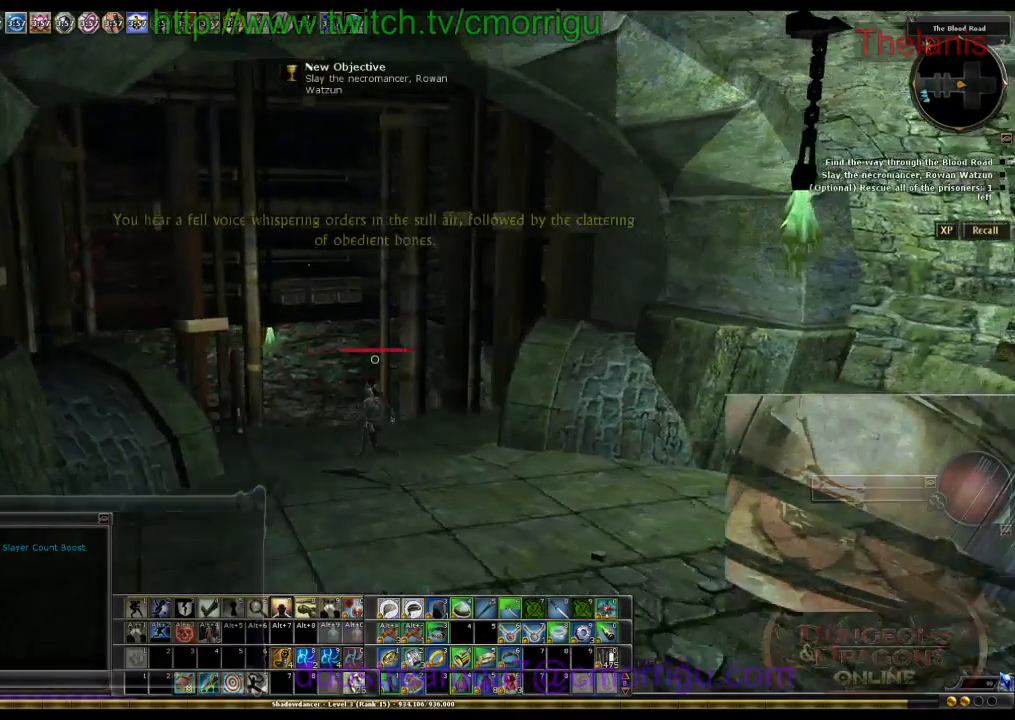
{"keys": ["d"], "events": [[33, "a", "up"], [100, "w", "up"], [467, "d", "down"]]}
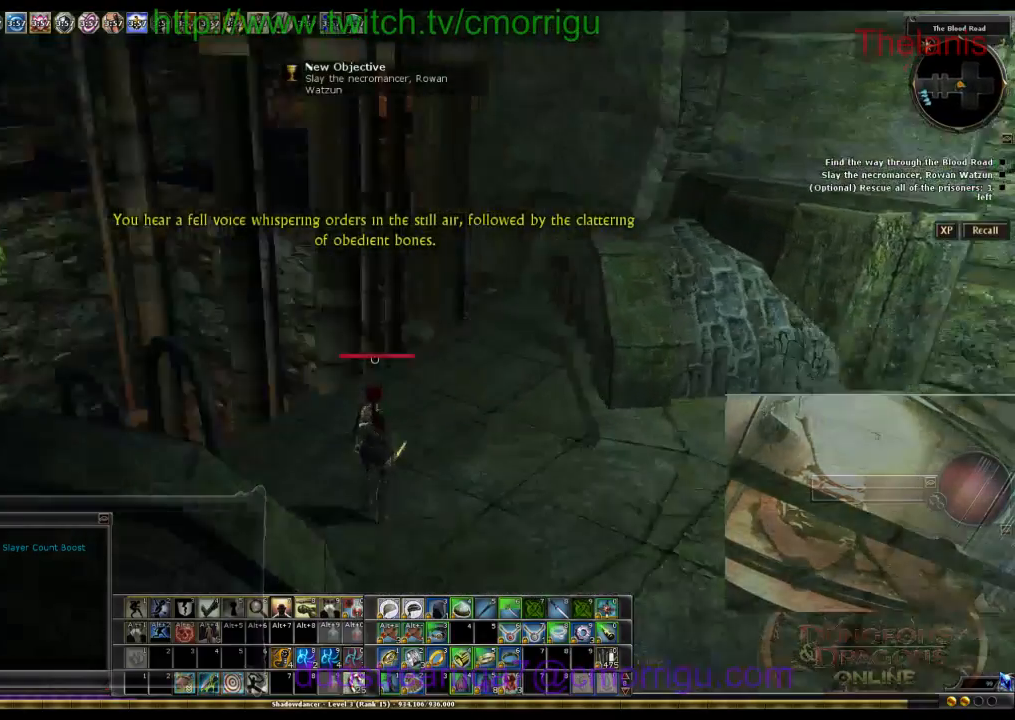
{"keys": [], "events": [[133, "d", "up"]]}
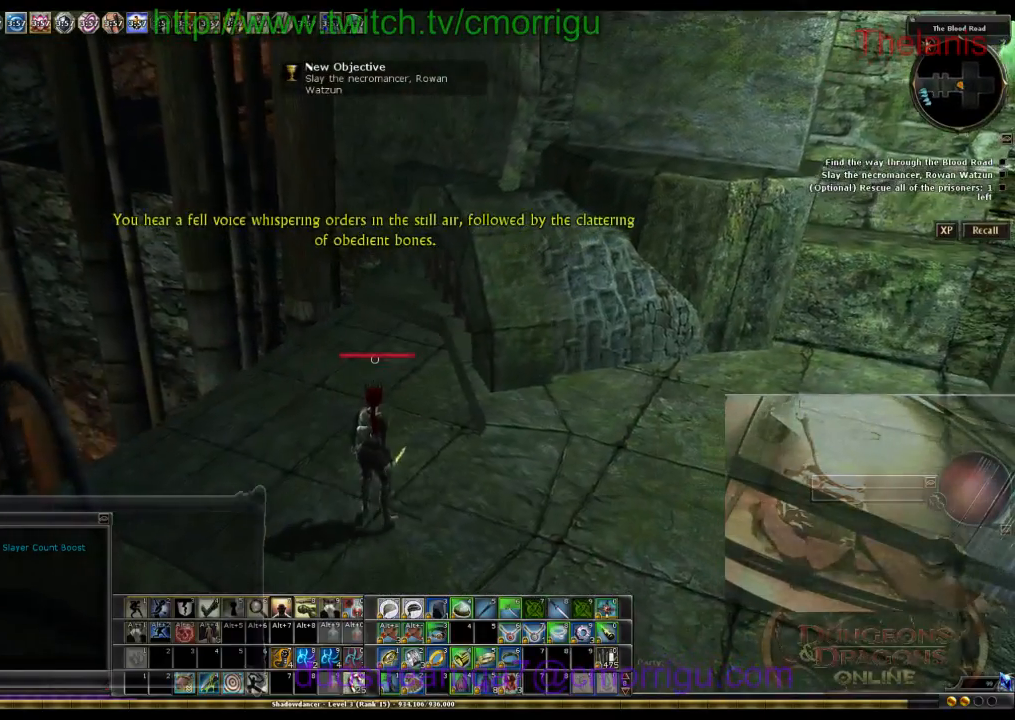
{"keys": [], "events": []}
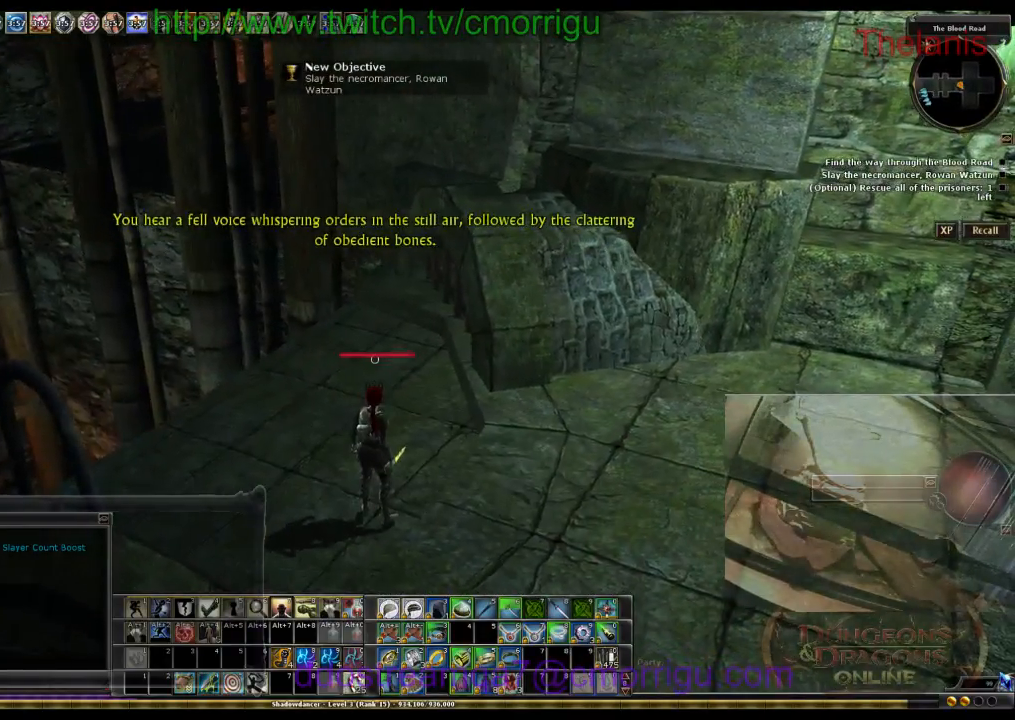
{"keys": [], "events": []}
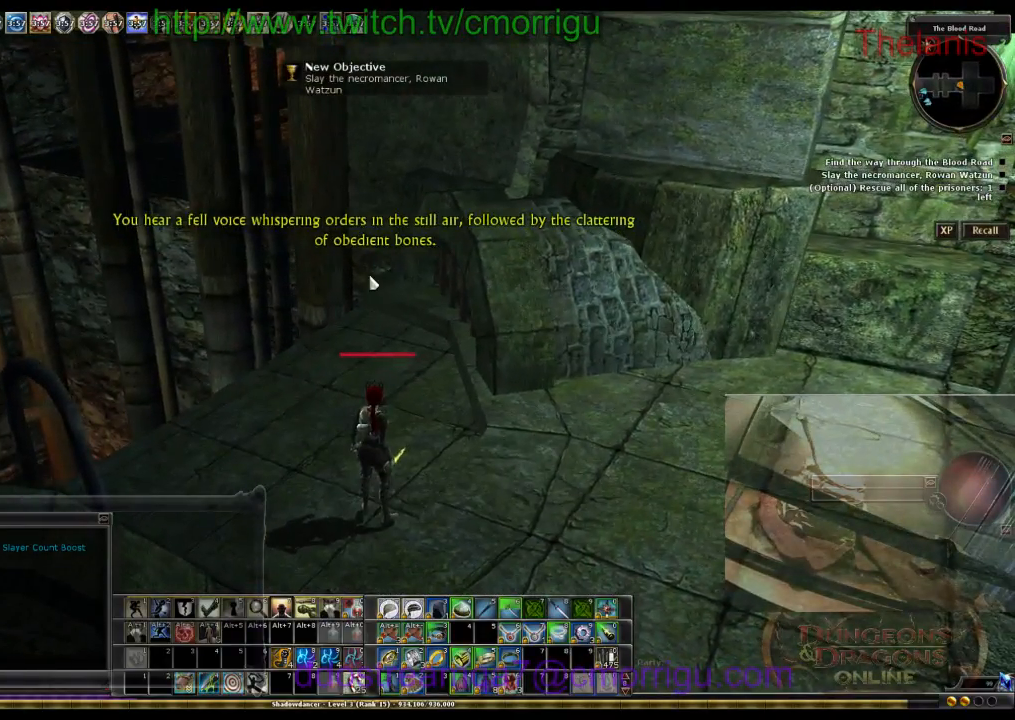
{"keys": ["w"], "events": [[333, "w", "down"]]}
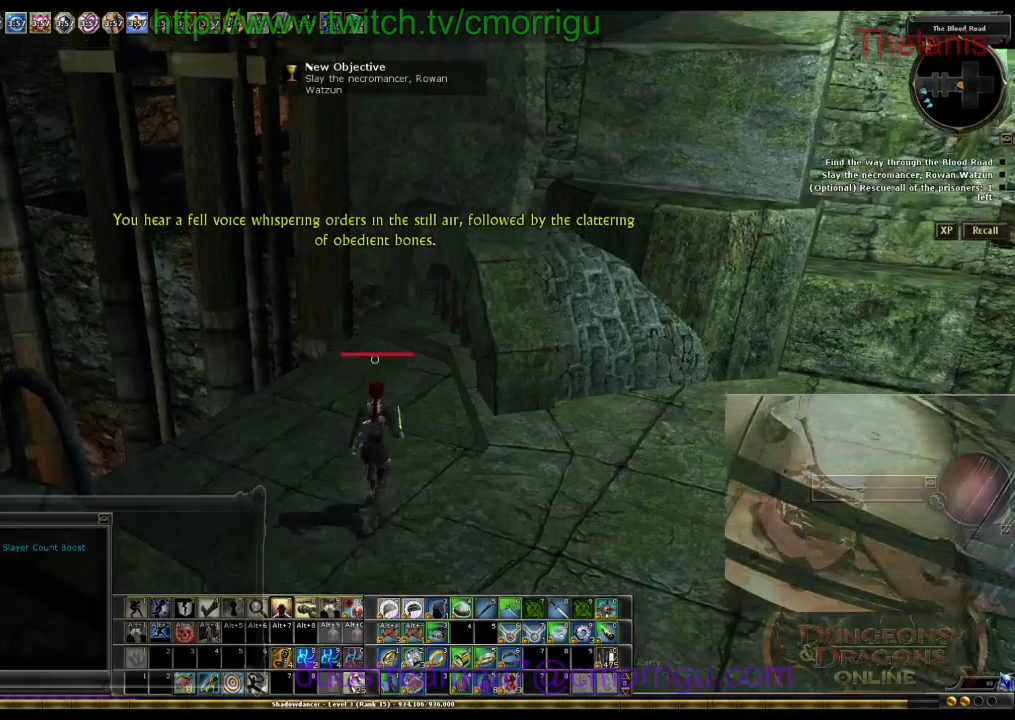
{"keys": ["space", "w"], "events": [[433, "space", "down"]]}
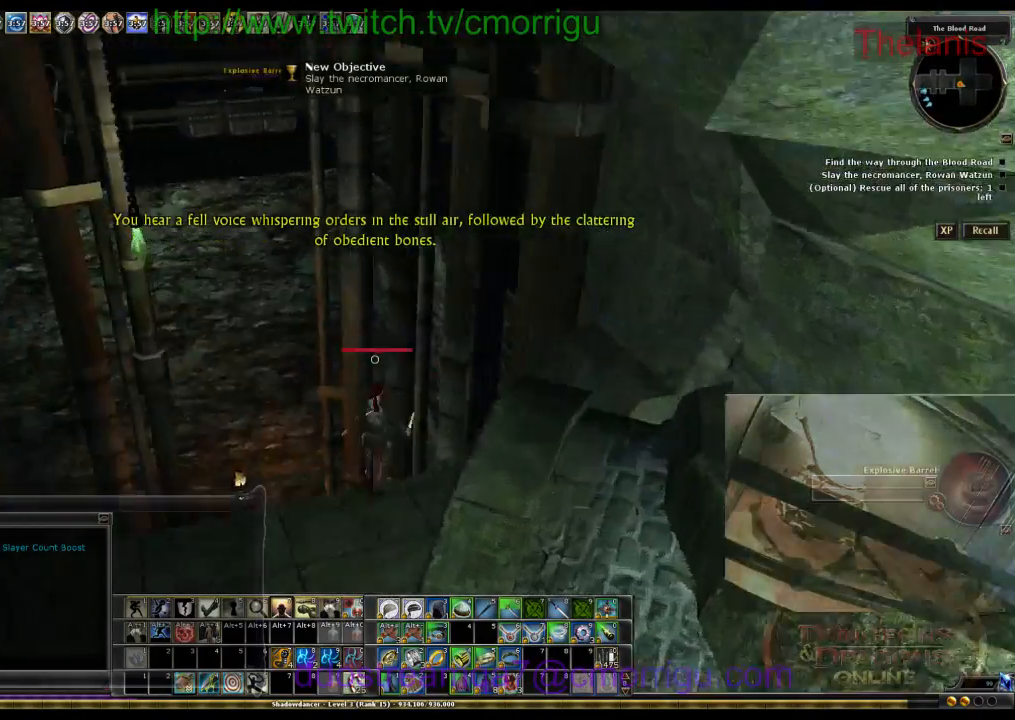
{"keys": ["w"], "events": [[467, "space", "up"]]}
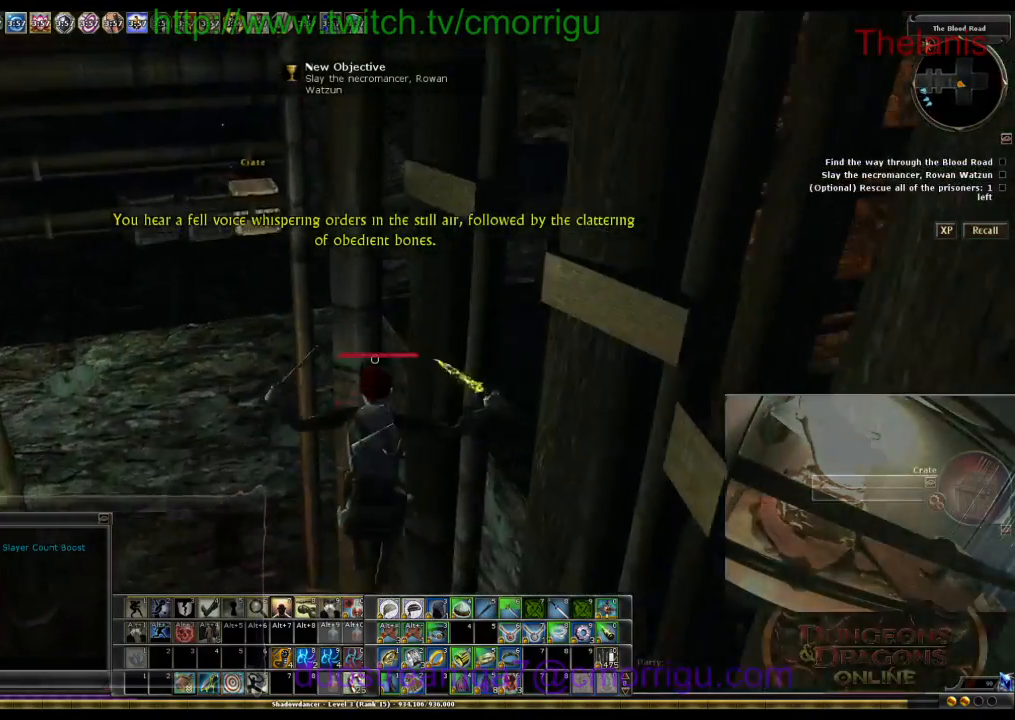
{"keys": ["w"], "events": []}
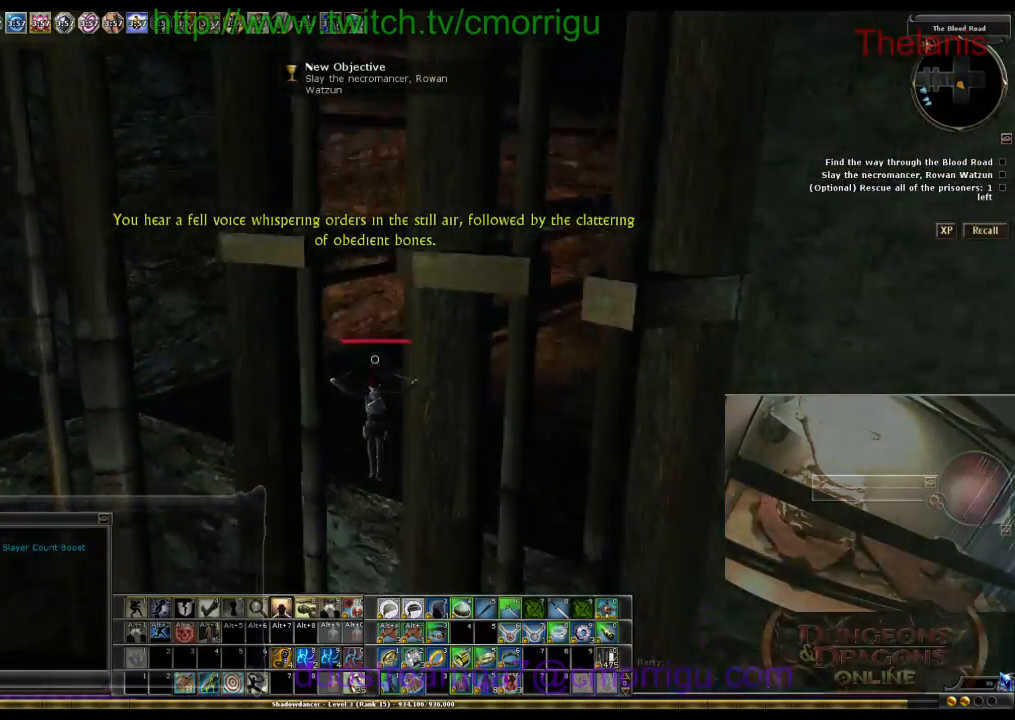
{"keys": ["w"], "events": []}
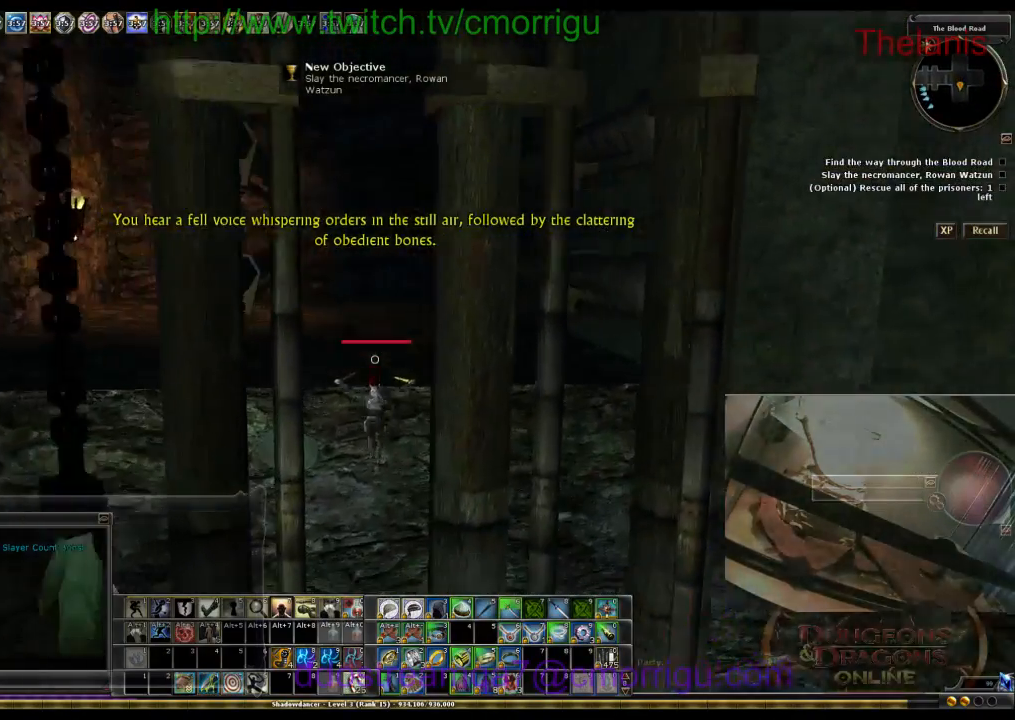
{"keys": ["w"], "events": []}
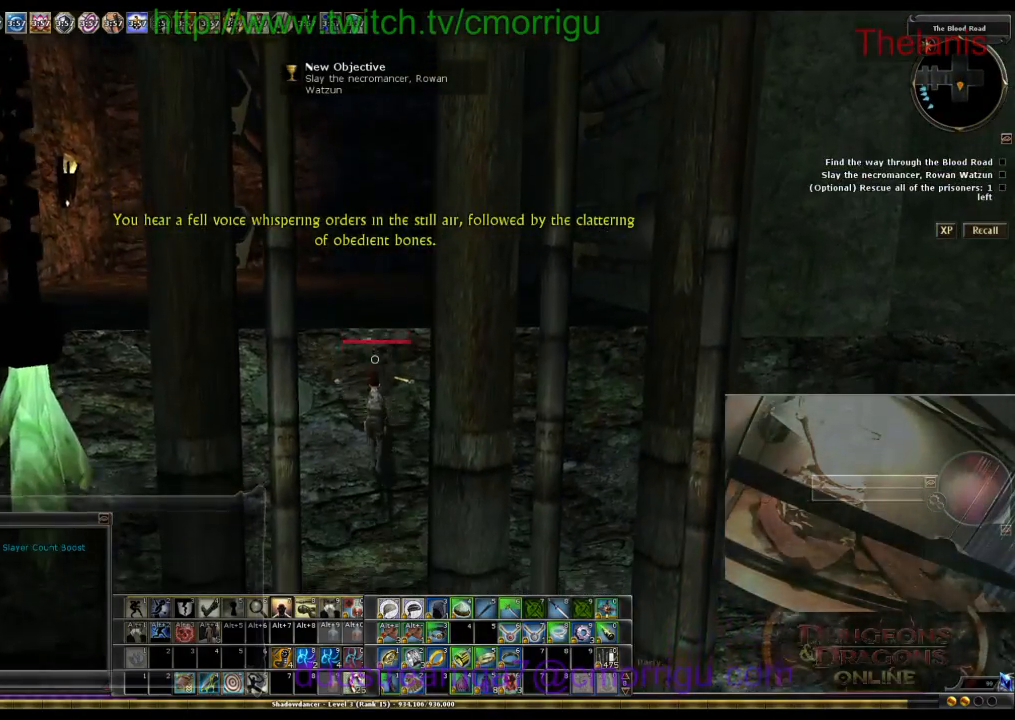
{"keys": ["w"], "events": []}
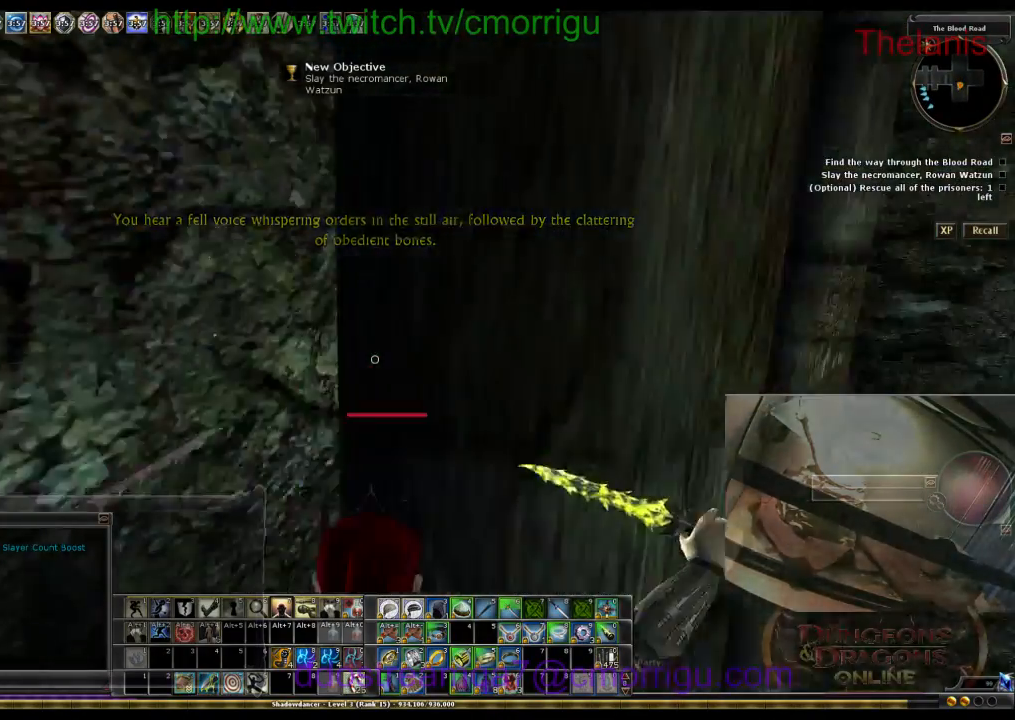
{"keys": ["d", "w"], "events": [[133, "d", "down"]]}
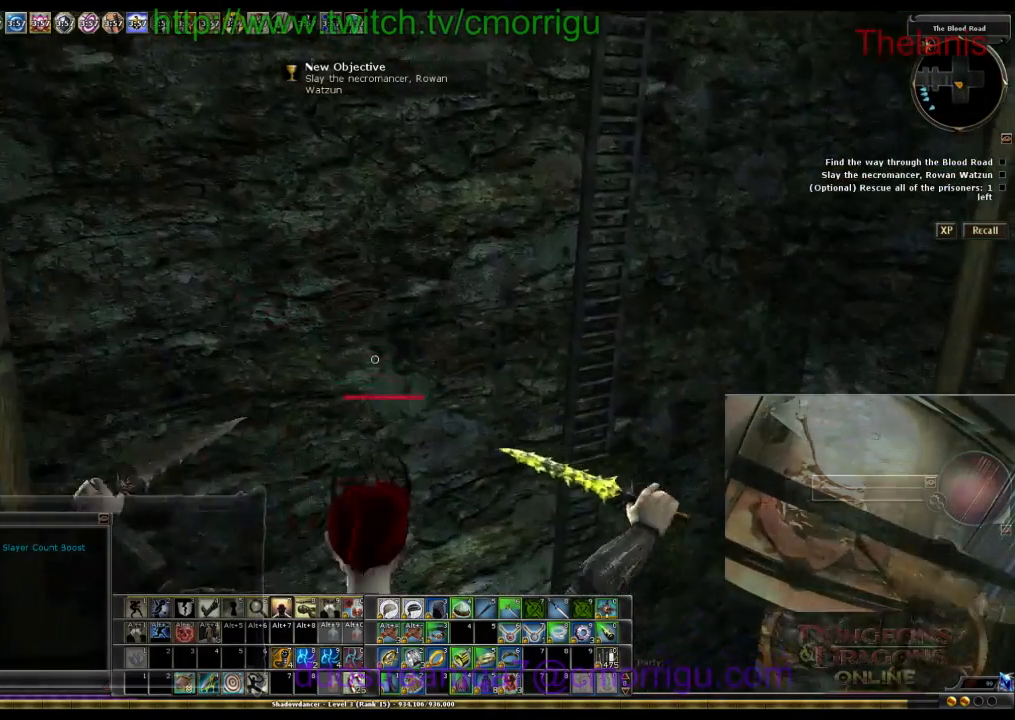
{"keys": ["d", "w"], "events": []}
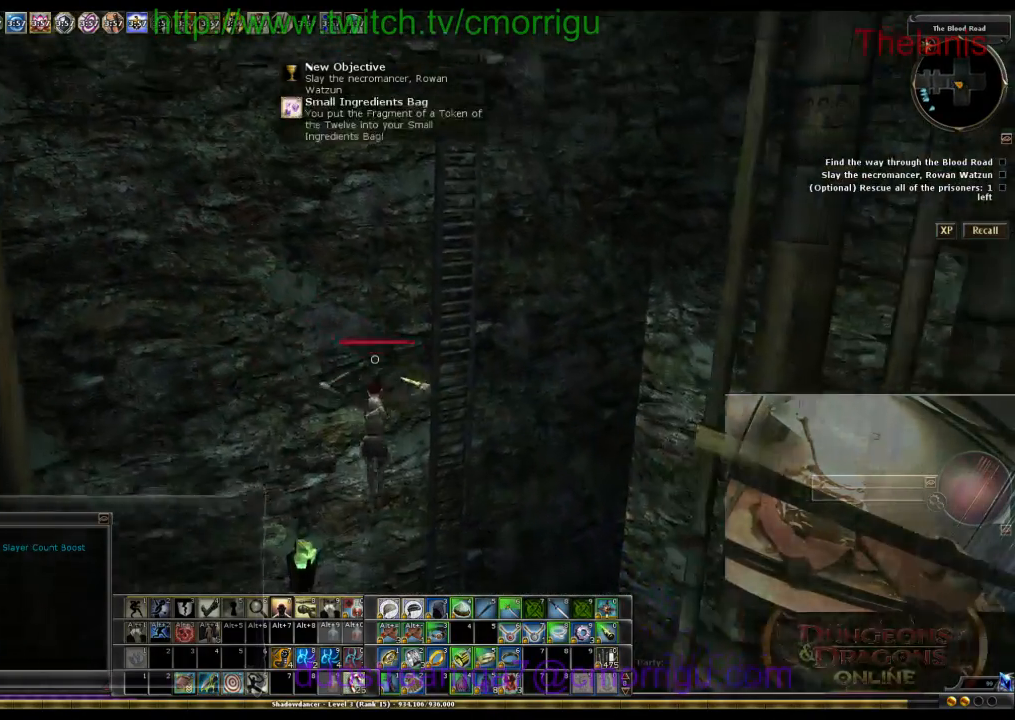
{"keys": ["w"], "events": [[400, "d", "up"]]}
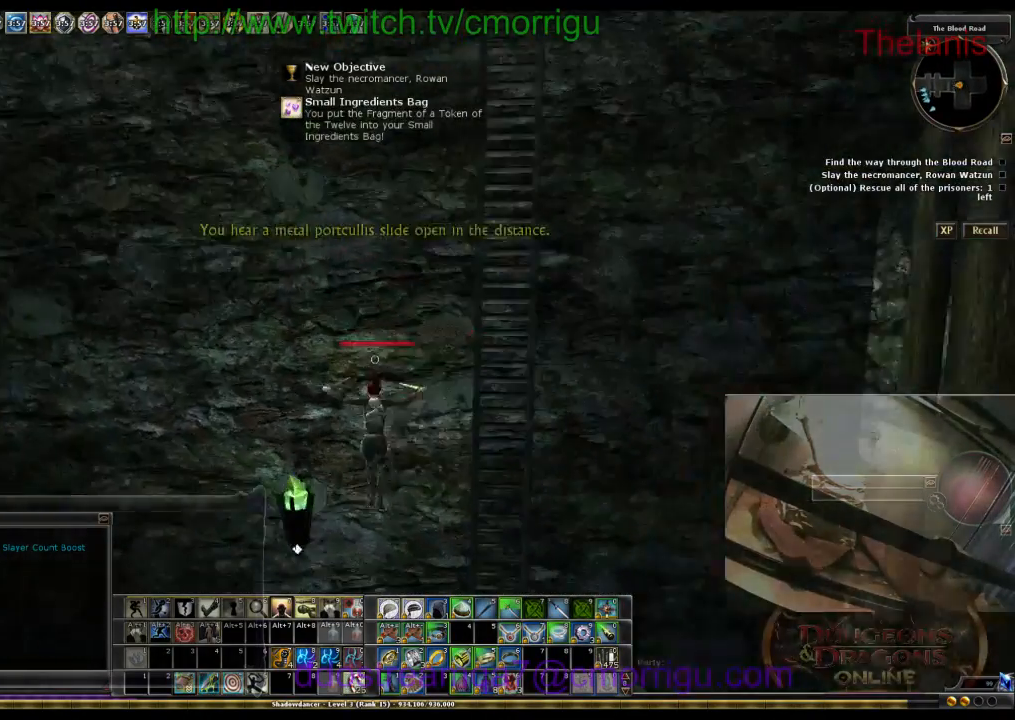
{"keys": ["d", "w"], "events": [[200, "d", "down"]]}
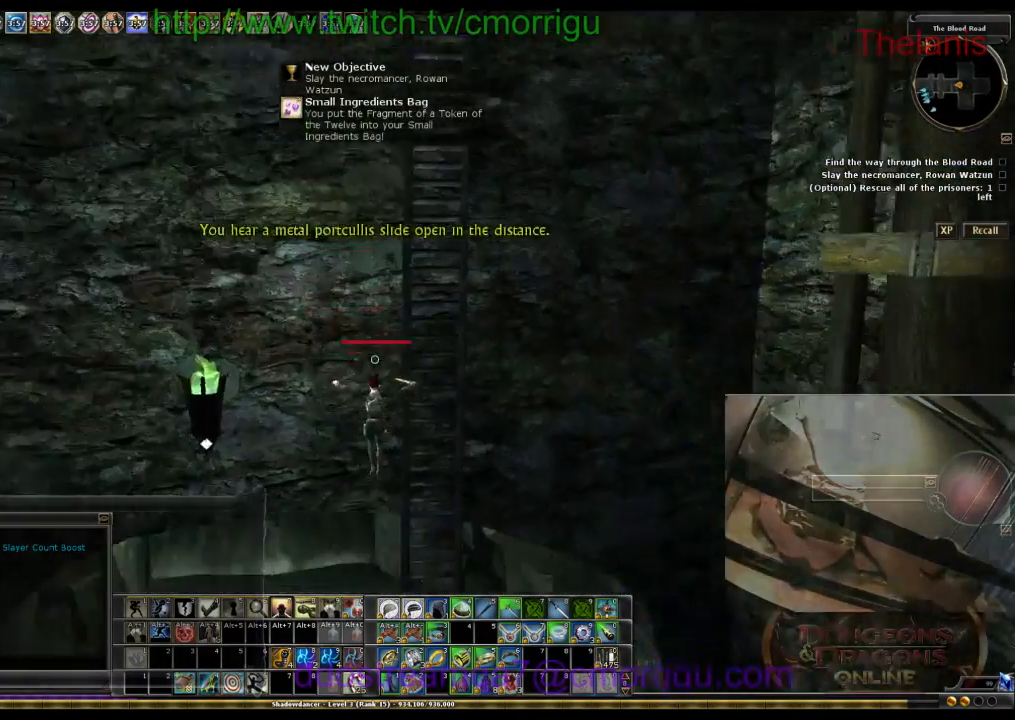
{"keys": [], "events": [[233, "w", "up"], [400, "d", "up"]]}